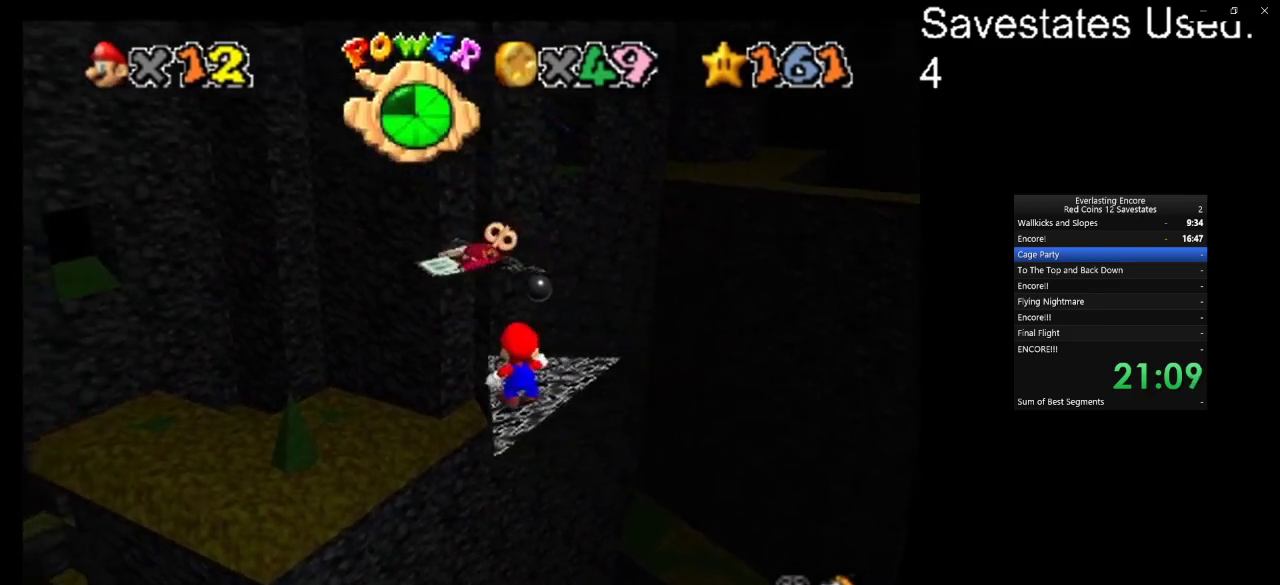
Gameplay with a controller (Nintendo layout); each line is a JSON object with the inputs held at the frame after it (dt_ms = milliseconds from this image to that frame). "events" lists button and stick changes between this image and that frame as [ms after this image, input, new state], when the widget could be followed in between. Not read: B L3 R3.
{"dt_ms": 500, "buttons": [], "left_stick": "center", "events": [[233, "left_stick", "down"], [267, "DPAD_RIGHT", "up"], [300, "left_stick", "center"]]}
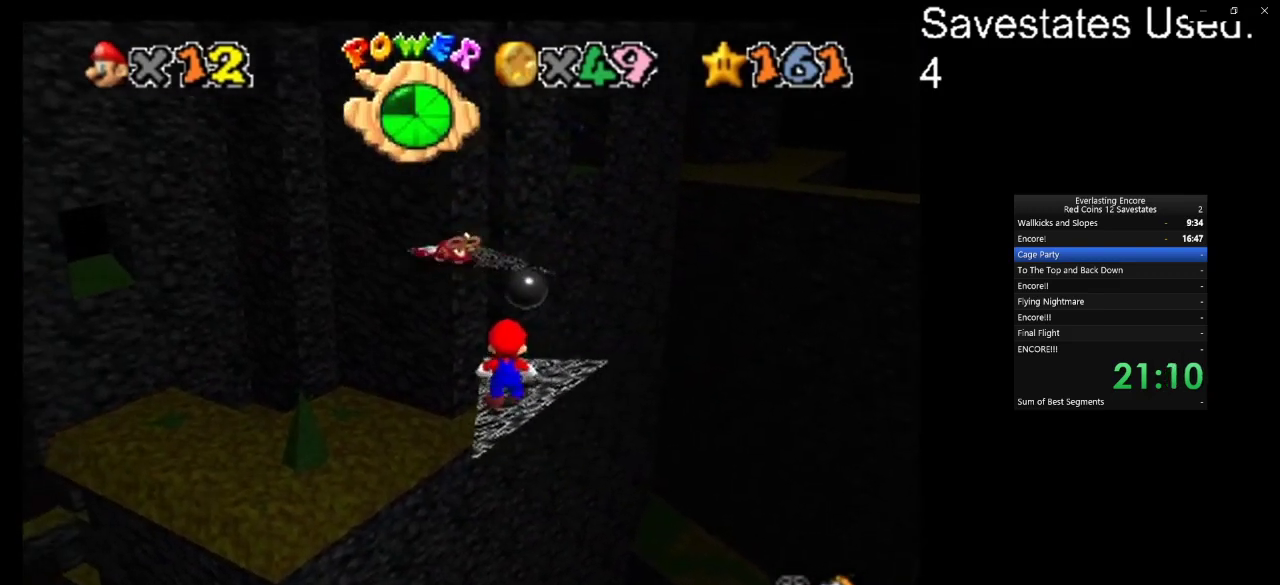
{"dt_ms": 600, "buttons": [], "left_stick": "up", "events": [[33, "Z", "down"], [333, "A", "down"], [400, "left_stick", "up"], [600, "A", "up"], [600, "Z", "up"]]}
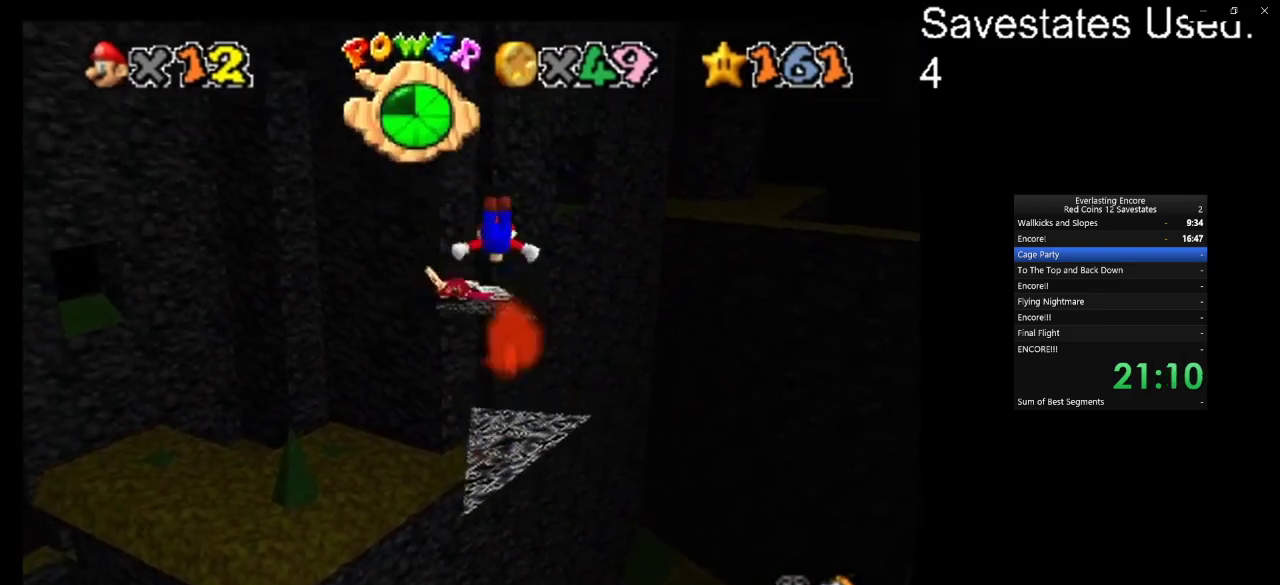
{"dt_ms": 400, "buttons": [], "left_stick": "center", "events": [[333, "left_stick", "center"]]}
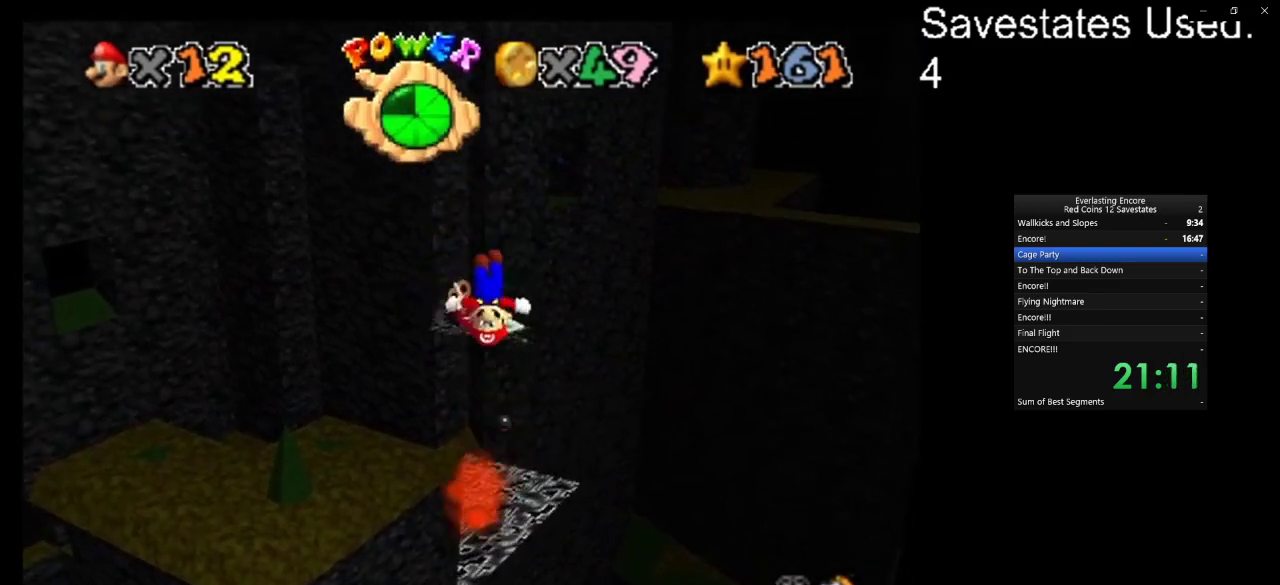
{"dt_ms": 700, "buttons": [], "left_stick": "up", "events": [[33, "left_stick", "down"], [300, "left_stick", "center"], [567, "left_stick", "up"]]}
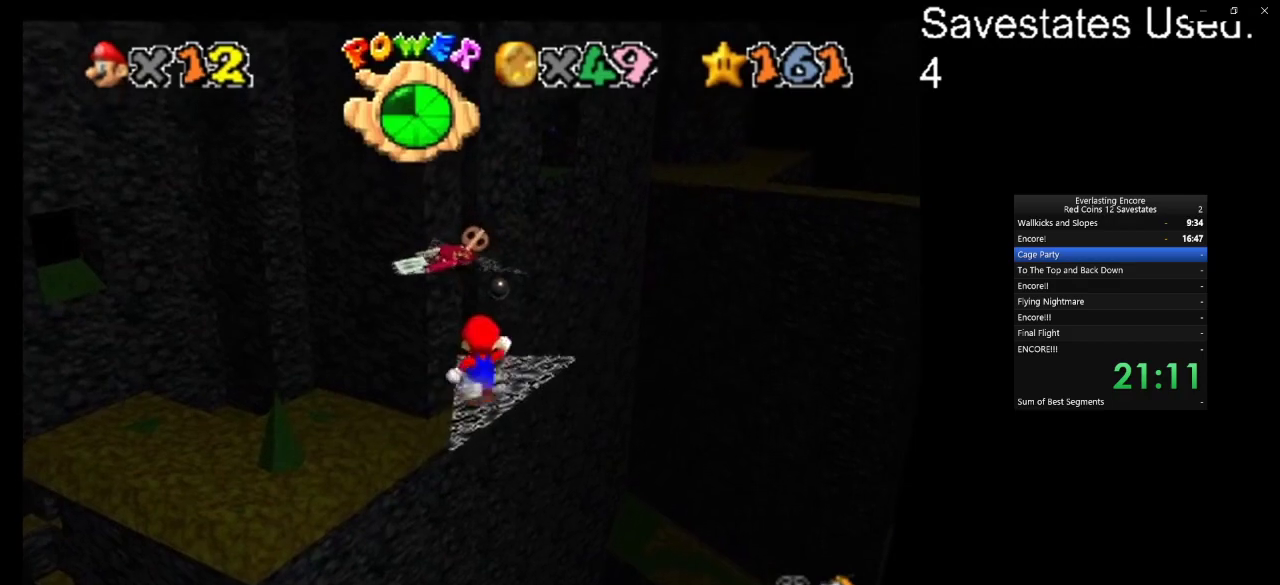
{"dt_ms": 300, "buttons": [], "left_stick": "down", "events": [[100, "left_stick", "center"], [167, "A", "down"], [233, "left_stick", "down"], [300, "A", "up"]]}
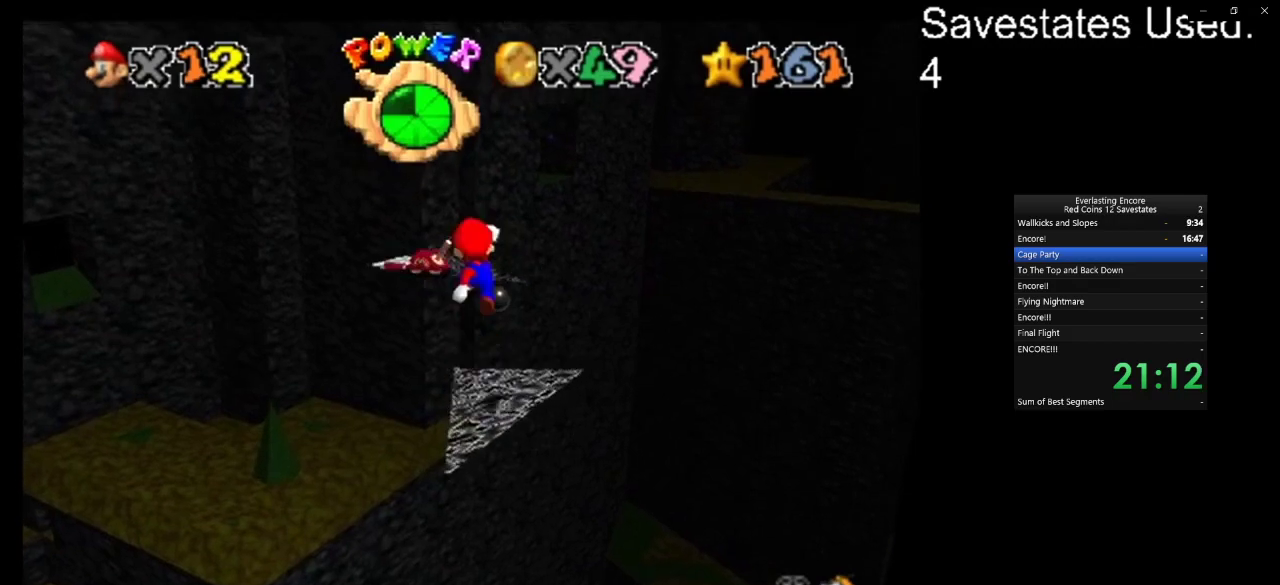
{"dt_ms": 600, "buttons": [], "left_stick": "down", "events": [[133, "left_stick", "center"], [533, "A", "down"], [533, "left_stick", "down"], [600, "A", "up"]]}
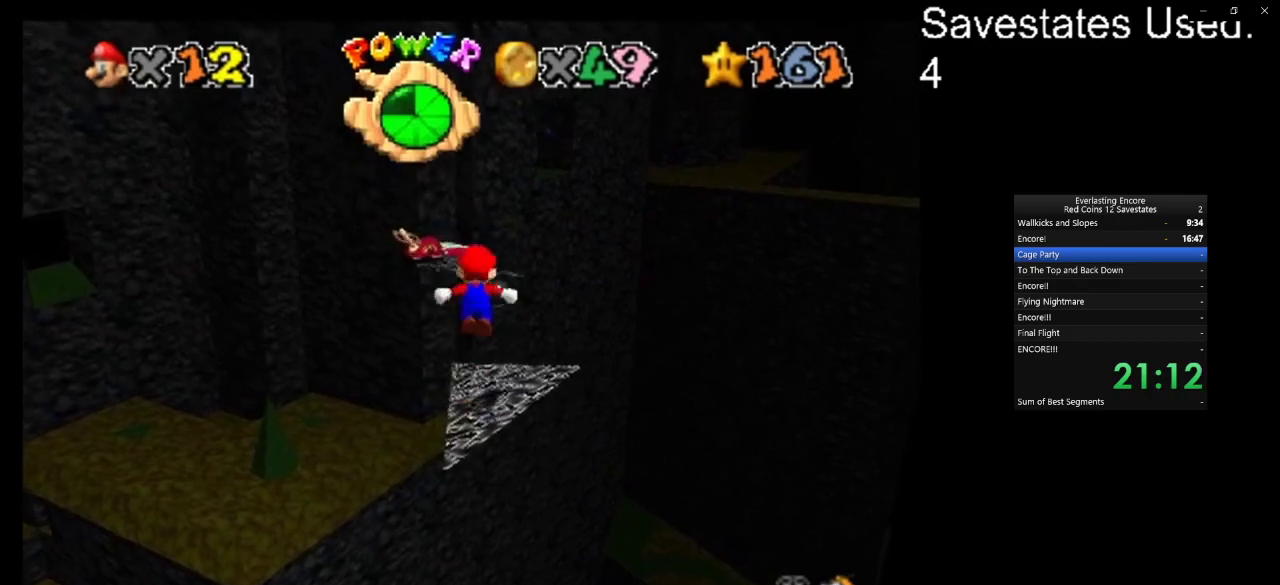
{"dt_ms": 400, "buttons": [], "left_stick": "center", "events": [[200, "left_stick", "center"]]}
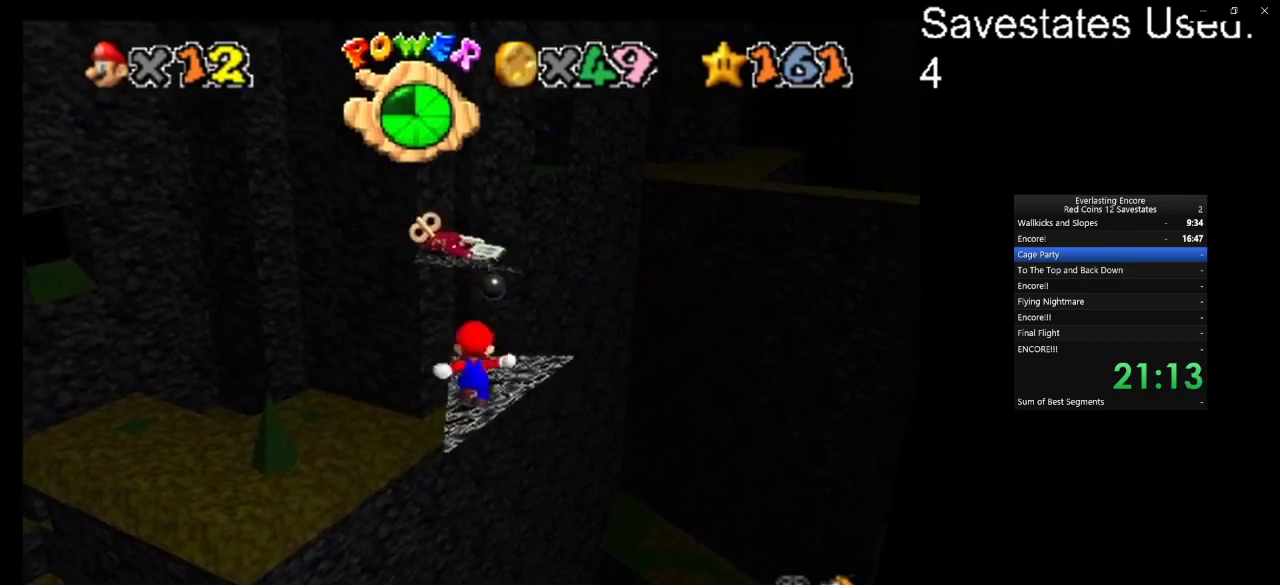
{"dt_ms": 500, "buttons": [], "left_stick": "center", "events": []}
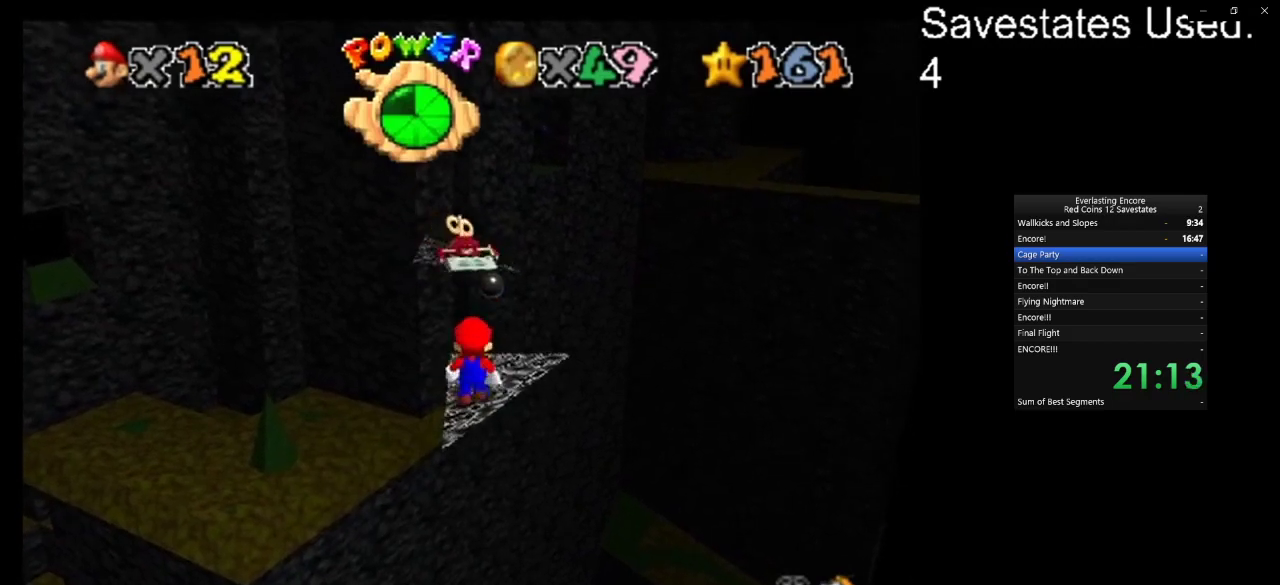
{"dt_ms": 500, "buttons": [], "left_stick": "up", "events": [[33, "left_stick", "up"]]}
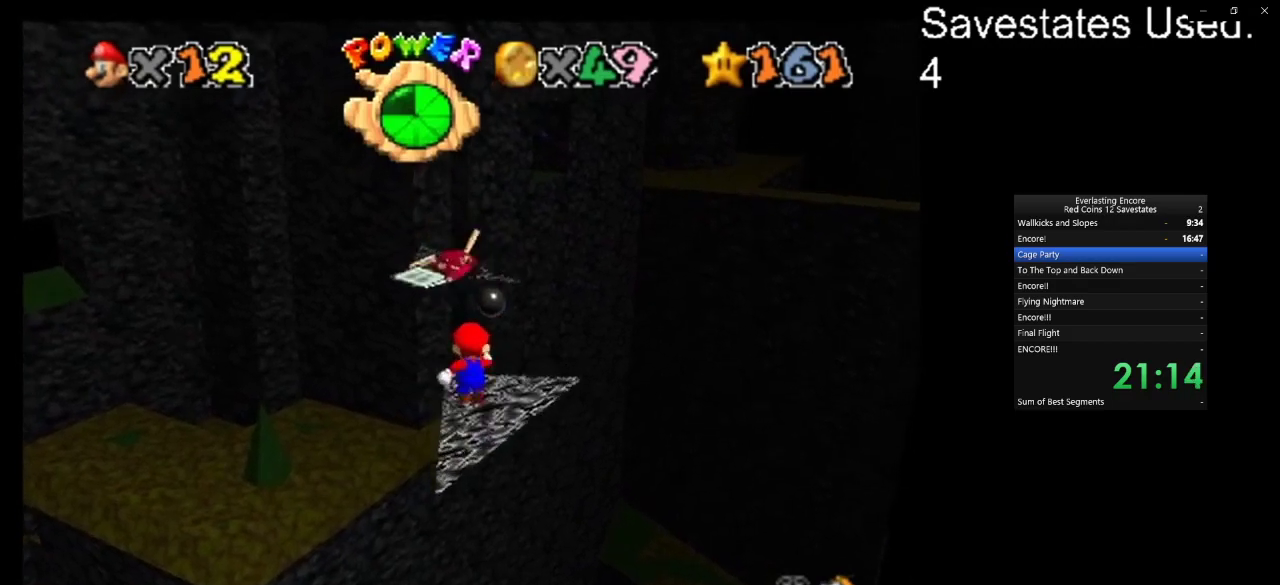
{"dt_ms": 300, "buttons": ["A", "Z"], "left_stick": "up", "events": [[200, "Z", "down"], [233, "A", "down"]]}
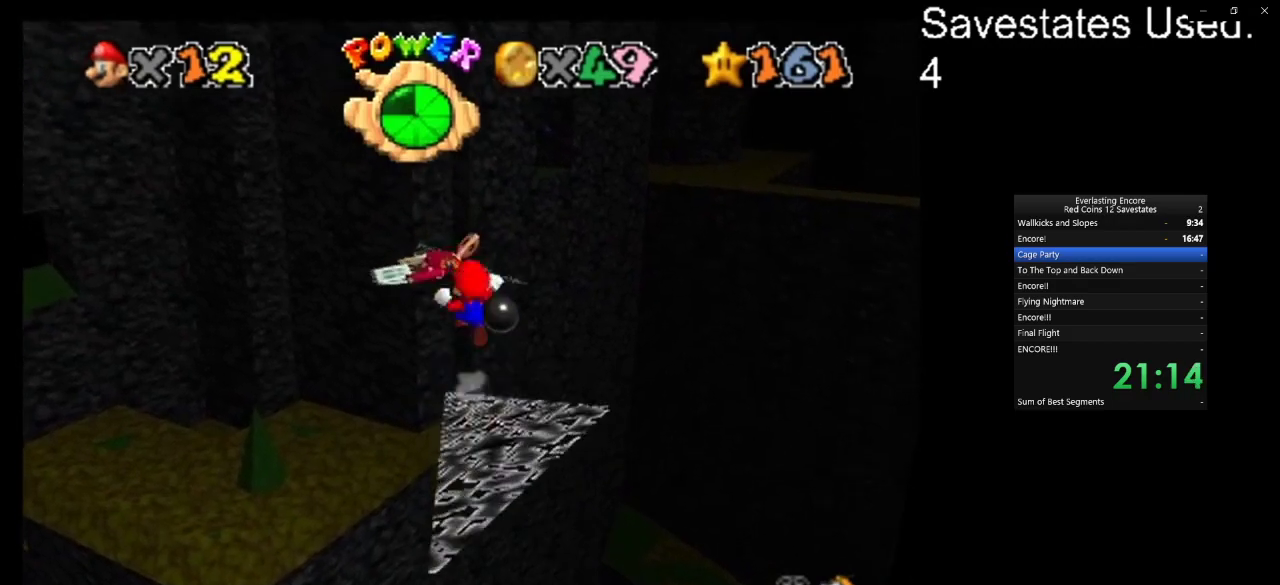
{"dt_ms": 700, "buttons": [], "left_stick": "down-left", "events": [[100, "A", "up"], [133, "Z", "up"], [133, "left_stick", "up-right"], [233, "C_DOWN", "down"], [267, "C_RIGHT", "down"], [400, "C_DOWN", "up"], [400, "C_RIGHT", "up"], [467, "left_stick", "center"], [600, "left_stick", "down-left"]]}
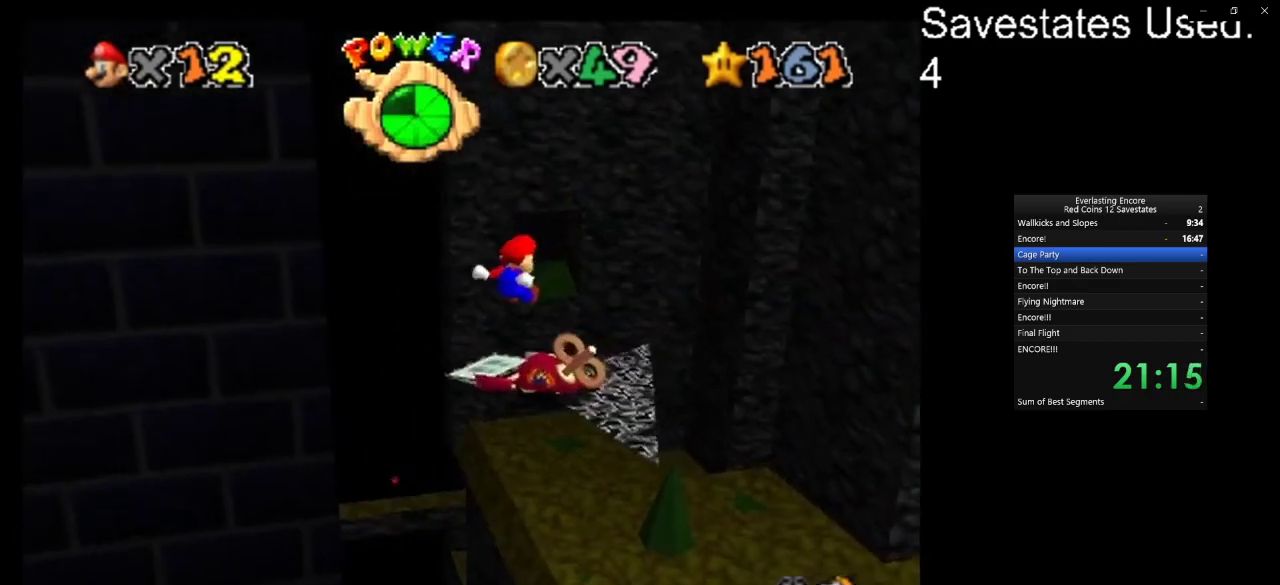
{"dt_ms": 700, "buttons": ["DPAD_RIGHT"], "left_stick": "center", "events": [[300, "left_stick", "center"], [400, "left_stick", "up"], [500, "DPAD_RIGHT", "down"], [500, "left_stick", "center"]]}
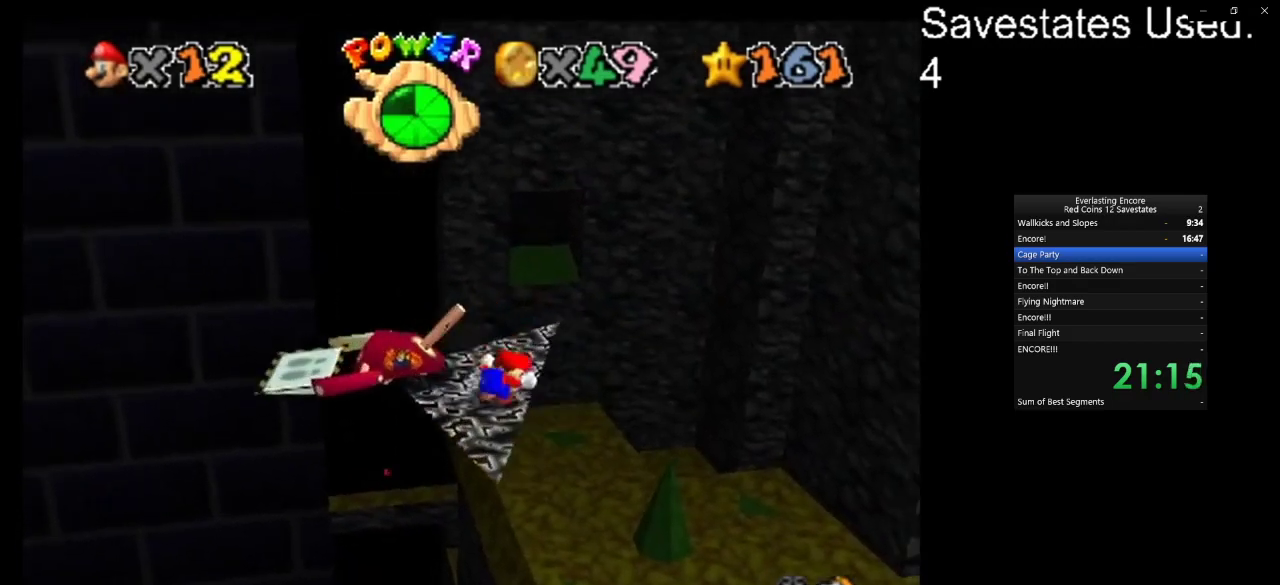
{"dt_ms": 300, "buttons": ["DPAD_RIGHT"], "left_stick": "center", "events": [[67, "left_stick", "up"], [200, "left_stick", "center"]]}
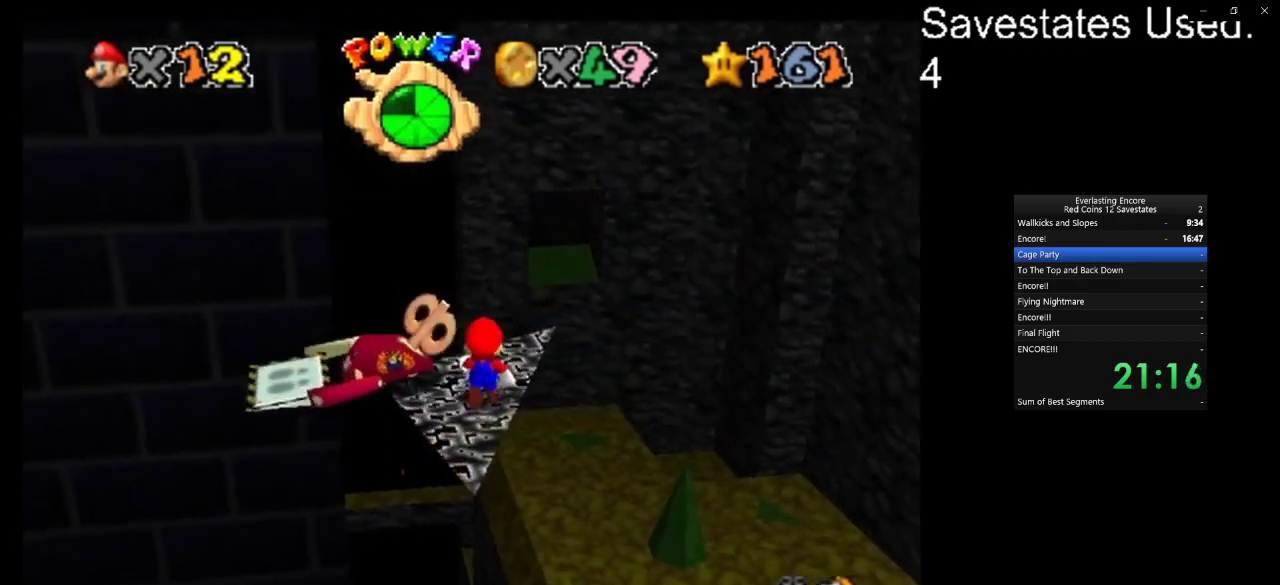
{"dt_ms": 500, "buttons": [], "left_stick": "center", "events": [[433, "DPAD_RIGHT", "up"]]}
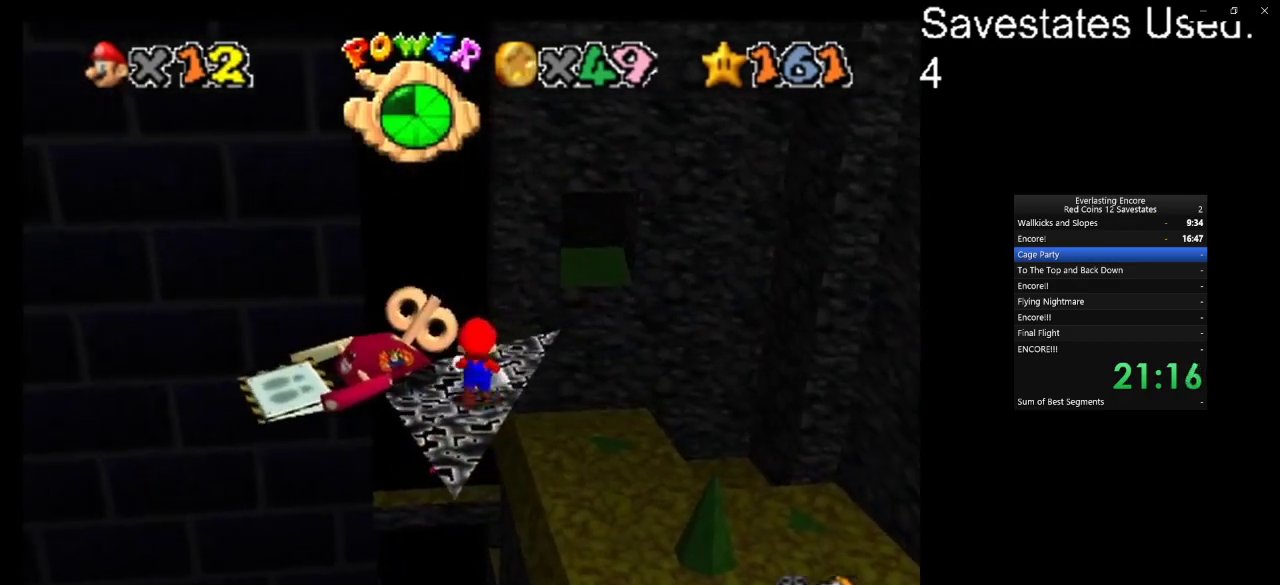
{"dt_ms": 400, "buttons": ["A"], "left_stick": "center", "events": [[67, "A", "down"], [133, "left_stick", "down-left"], [300, "left_stick", "down"], [400, "left_stick", "center"]]}
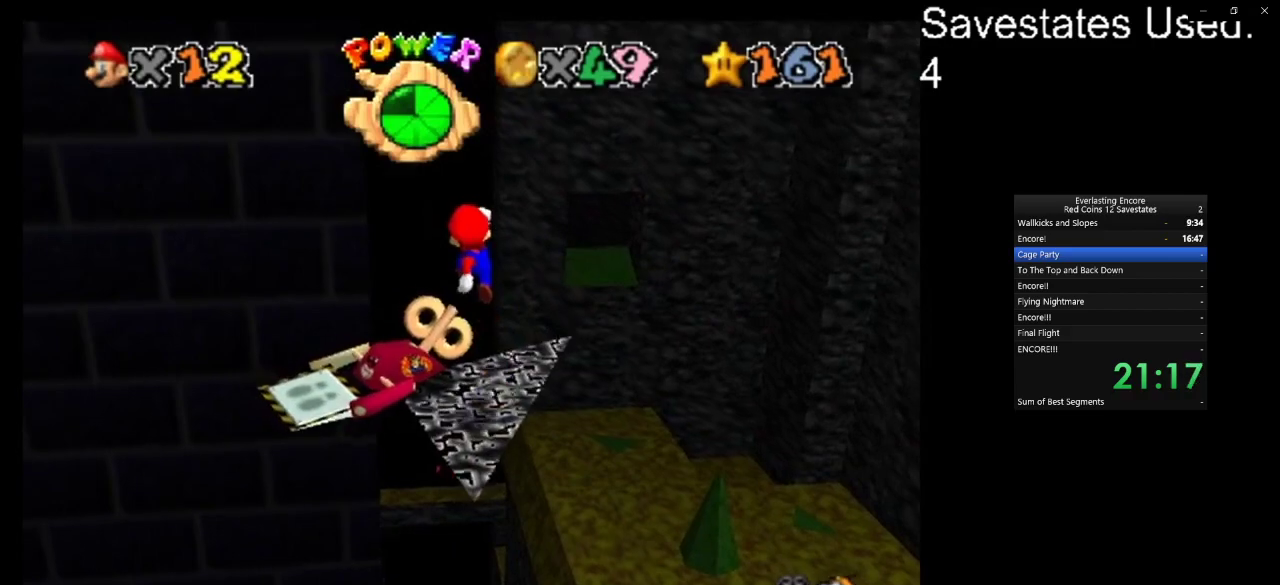
{"dt_ms": 600, "buttons": [], "left_stick": "up-right", "events": [[33, "A", "up"], [300, "left_stick", "down"], [400, "left_stick", "center"], [600, "left_stick", "up-right"]]}
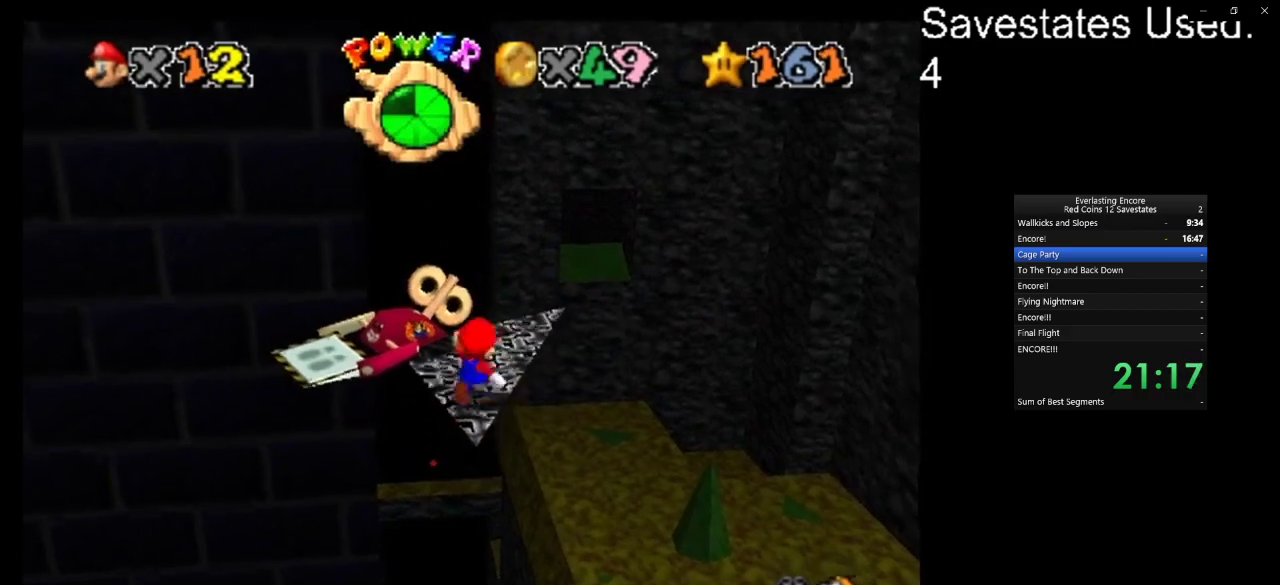
{"dt_ms": 500, "buttons": [], "left_stick": "up-right", "events": []}
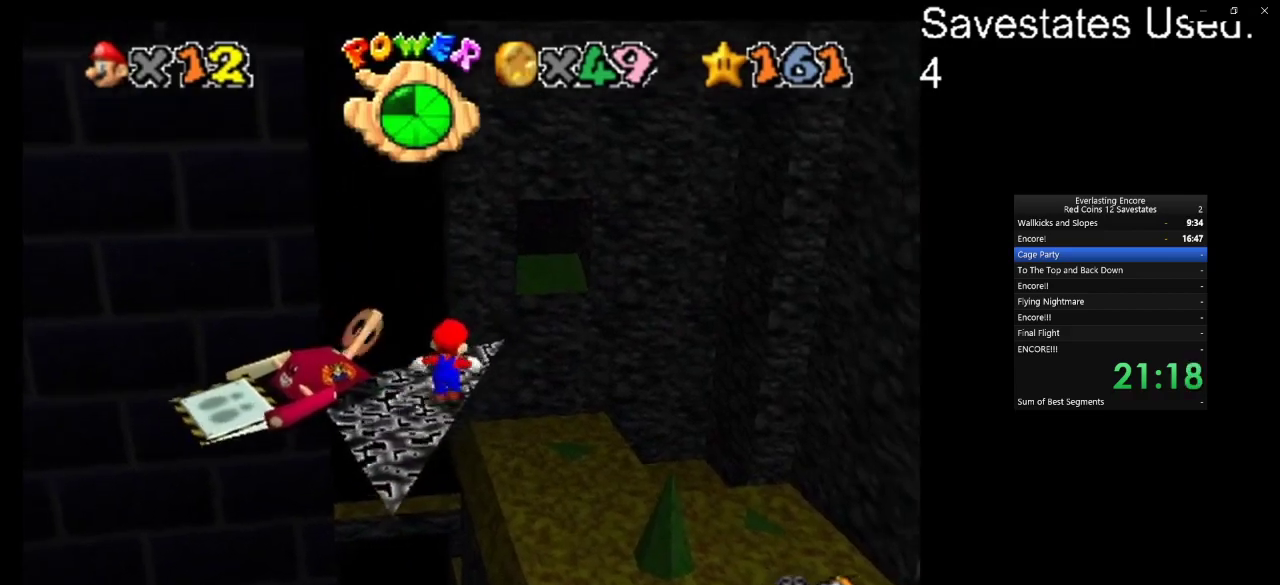
{"dt_ms": 300, "buttons": ["Z"], "left_stick": "up", "events": [[167, "left_stick", "up"], [267, "Z", "down"]]}
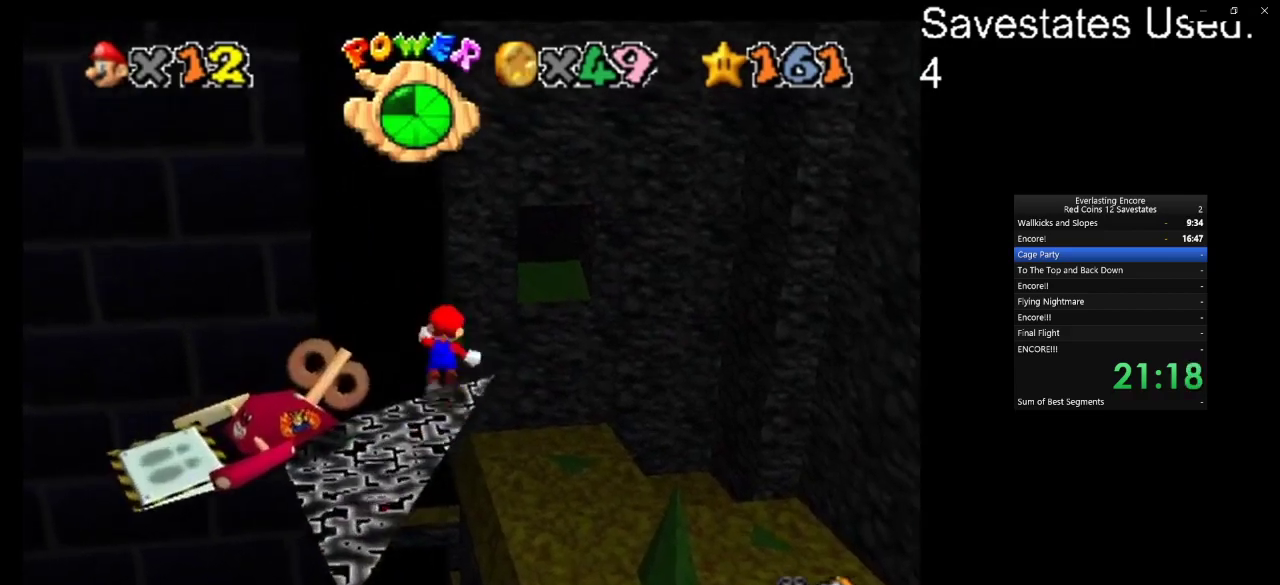
{"dt_ms": 700, "buttons": [], "left_stick": "up", "events": [[33, "A", "down"], [600, "A", "up"], [600, "Z", "up"]]}
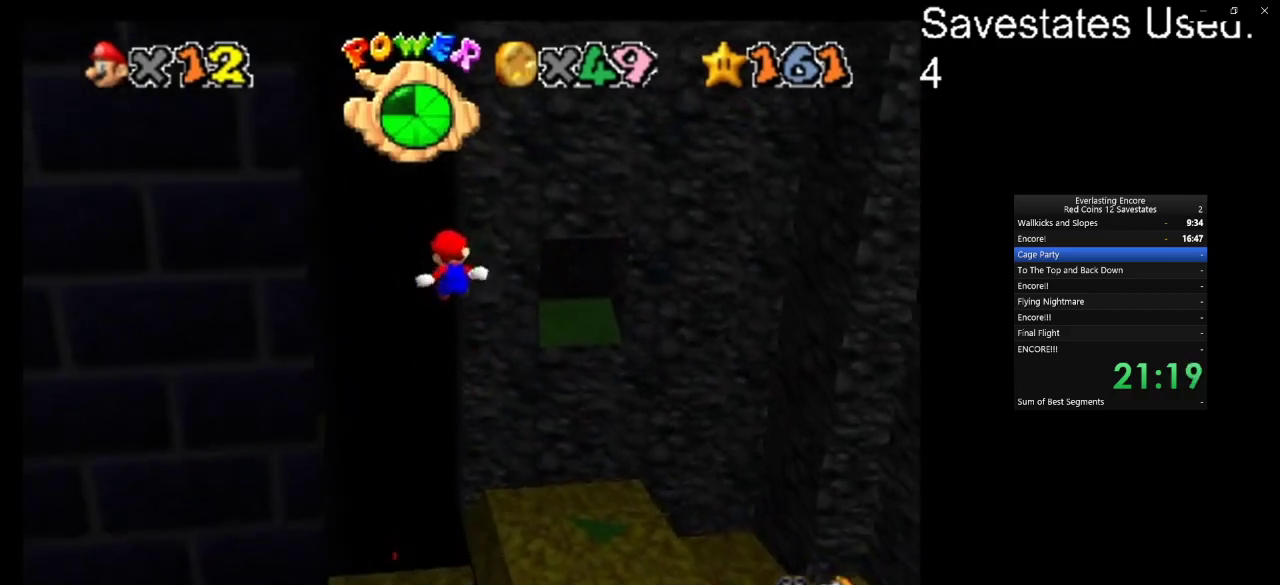
{"dt_ms": 500, "buttons": ["R1"], "left_stick": "up", "events": [[500, "R1", "down"]]}
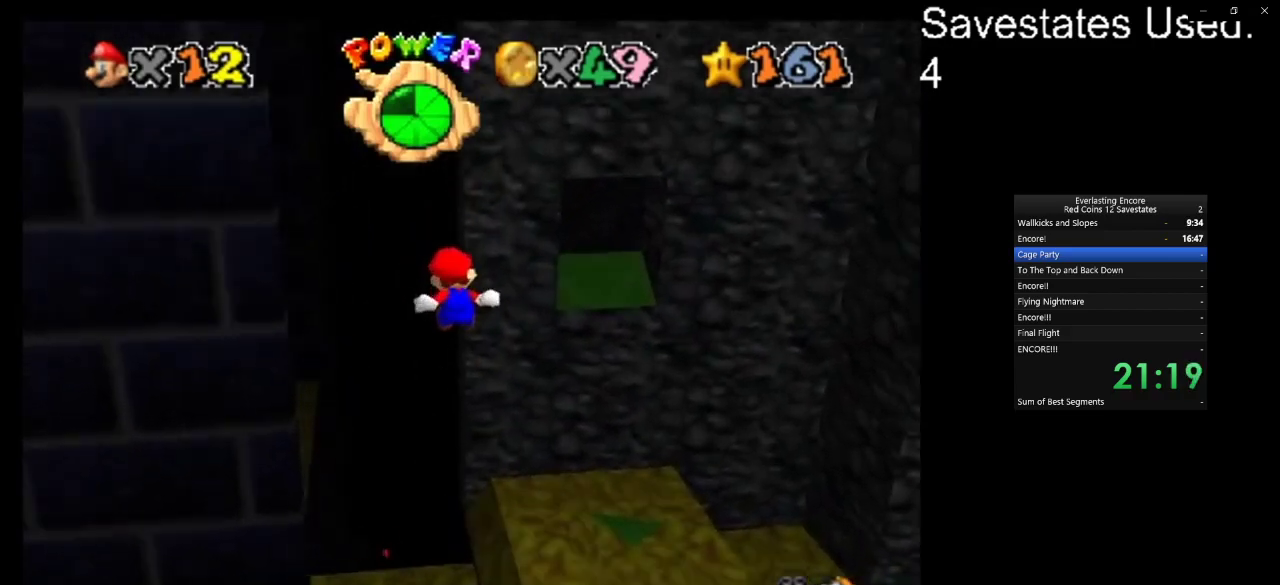
{"dt_ms": 500, "buttons": [], "left_stick": "up", "events": [[133, "R1", "up"]]}
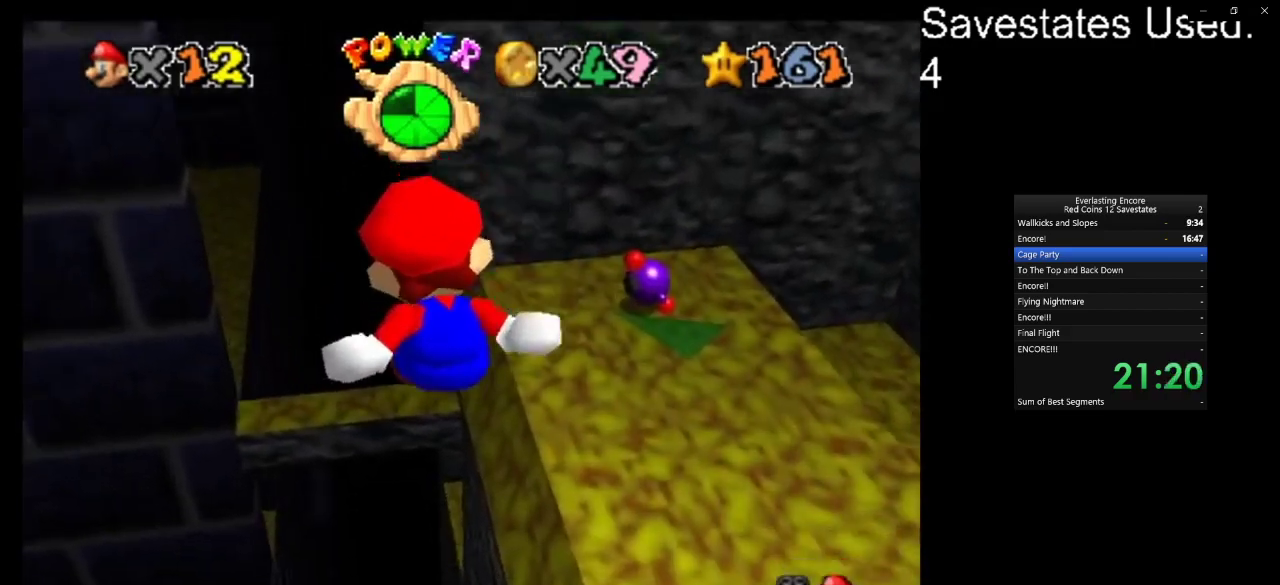
{"dt_ms": 500, "buttons": [], "left_stick": "up", "events": []}
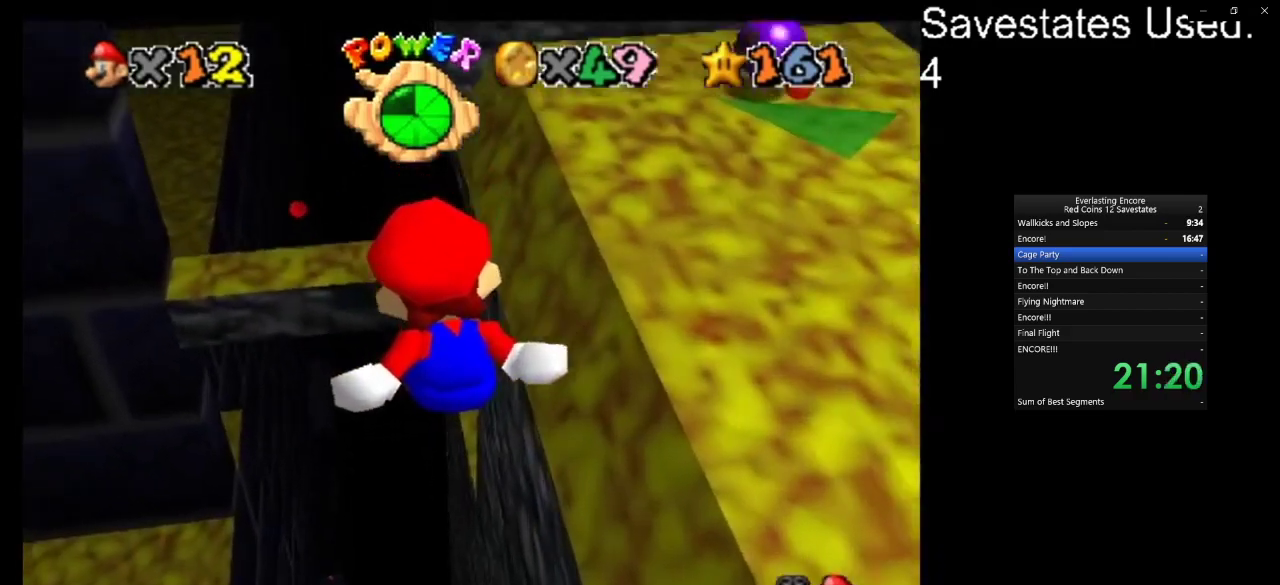
{"dt_ms": 500, "buttons": [], "left_stick": "up", "events": []}
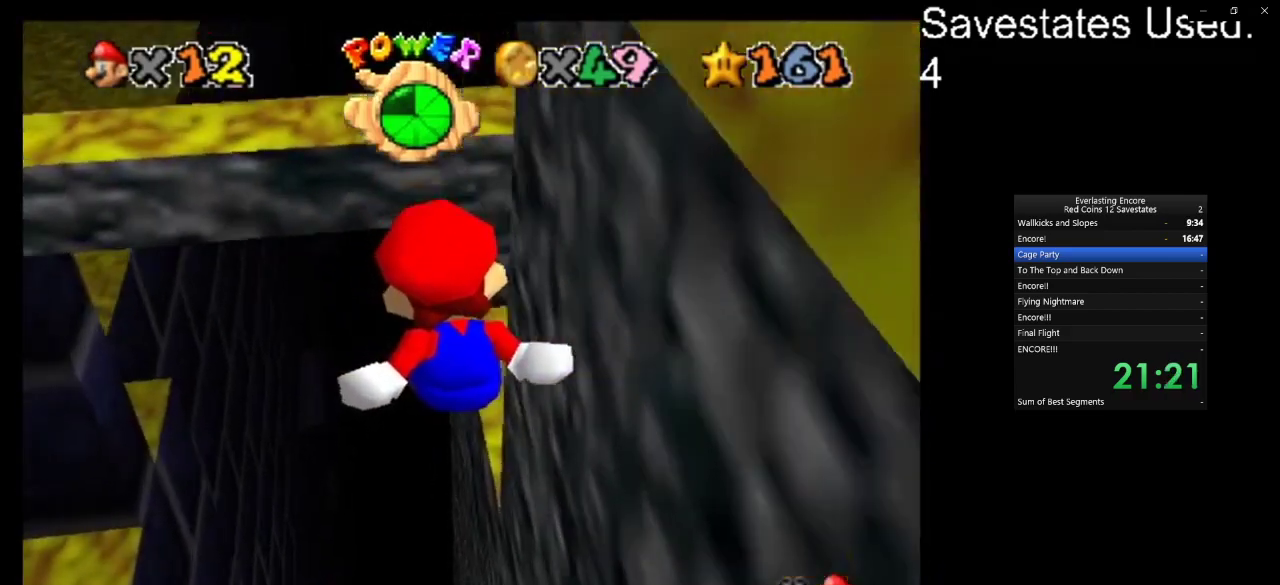
{"dt_ms": 300, "buttons": [], "left_stick": "up-right", "events": [[300, "left_stick", "up-right"]]}
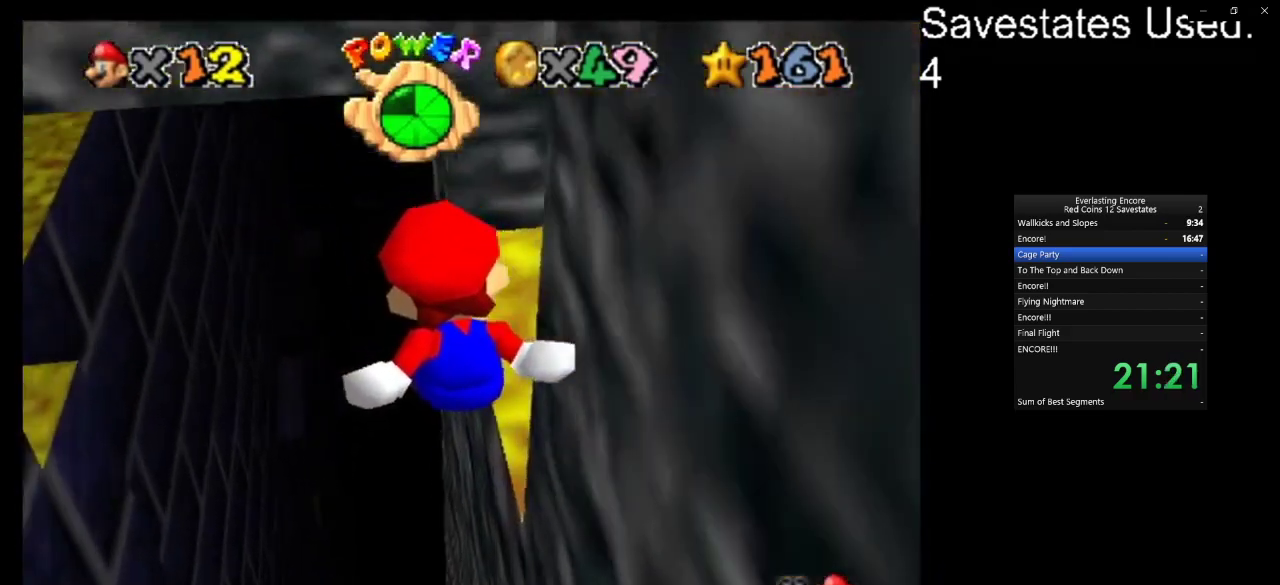
{"dt_ms": 600, "buttons": [], "left_stick": "up-right", "events": [[333, "R1", "down"], [400, "DPAD_DOWN", "down"], [500, "DPAD_DOWN", "up"], [500, "R1", "up"]]}
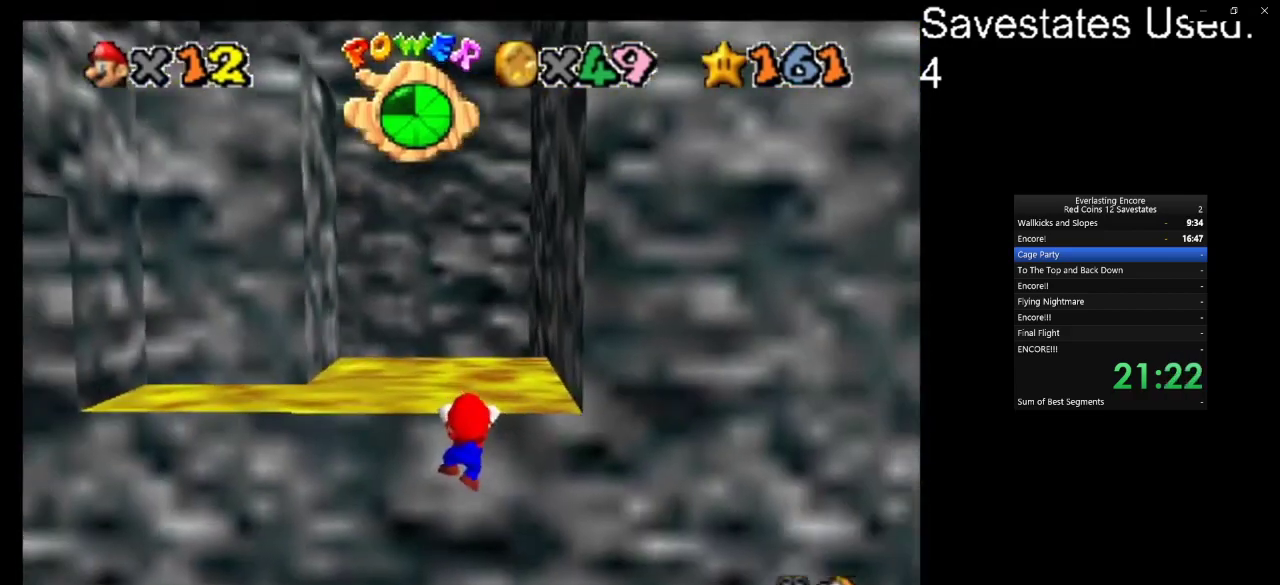
{"dt_ms": 600, "buttons": [], "left_stick": "center", "events": [[100, "C_DOWN", "down"], [100, "C_RIGHT", "down"], [200, "left_stick", "up"], [233, "C_DOWN", "up"], [233, "C_RIGHT", "up"], [300, "C_DOWN", "down"], [300, "C_RIGHT", "down"], [300, "left_stick", "up-right"], [400, "C_DOWN", "up"], [400, "C_RIGHT", "up"], [600, "left_stick", "center"]]}
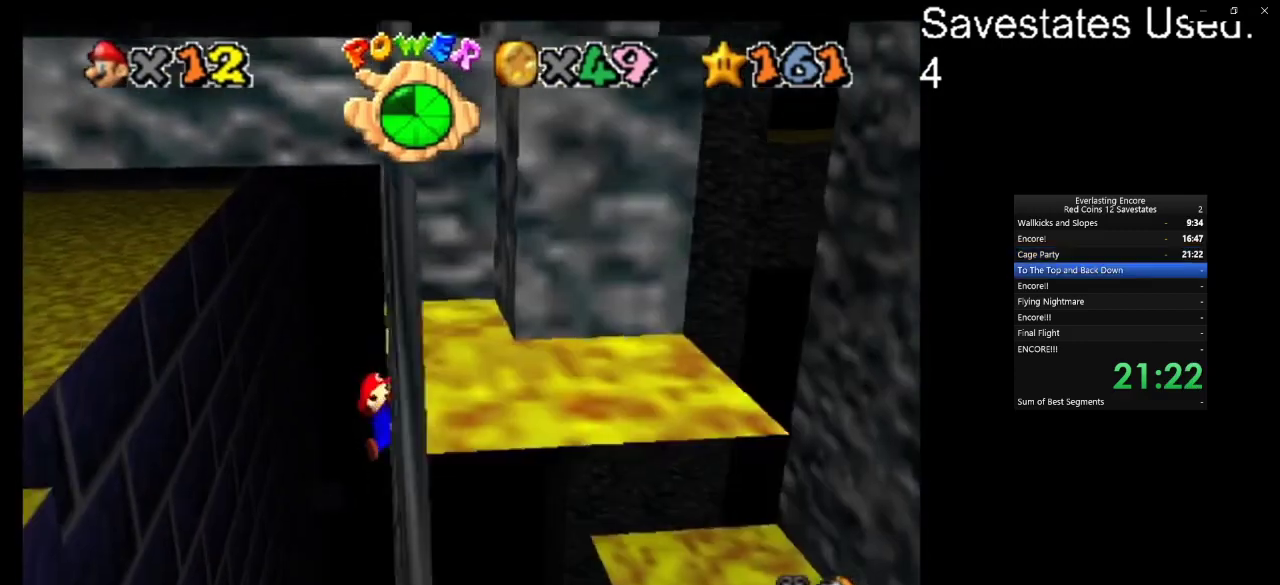
{"dt_ms": 500, "buttons": ["A"], "left_stick": "up-left", "events": [[500, "A", "down"], [500, "left_stick", "up-left"]]}
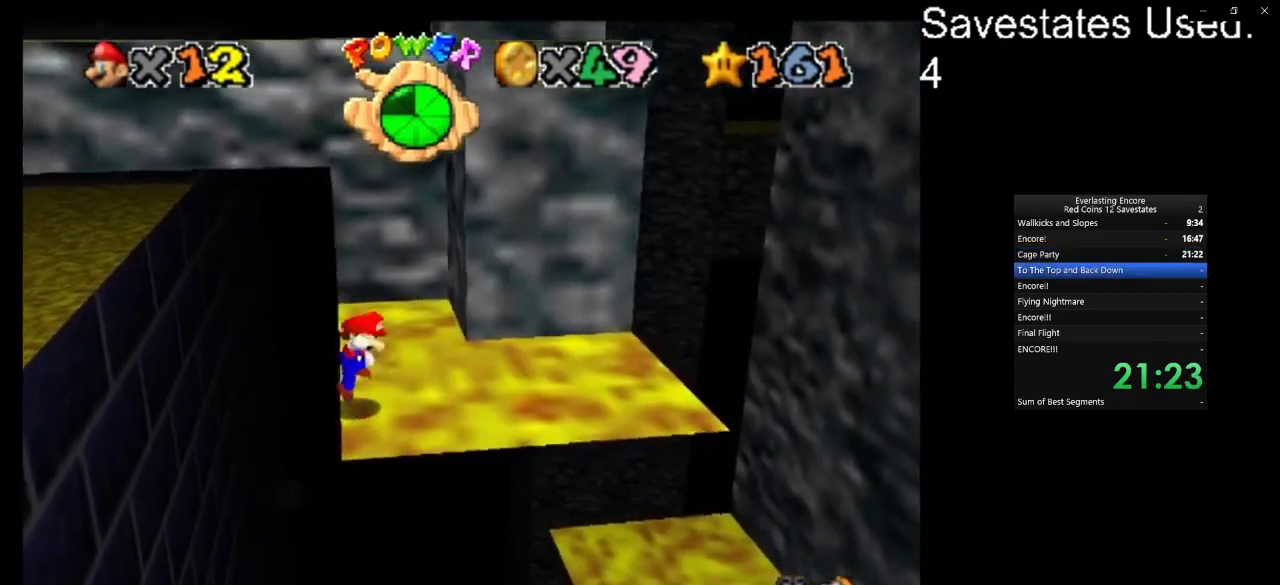
{"dt_ms": 700, "buttons": [], "left_stick": "up-right", "events": [[333, "left_stick", "up"], [467, "A", "up"], [600, "left_stick", "up-right"]]}
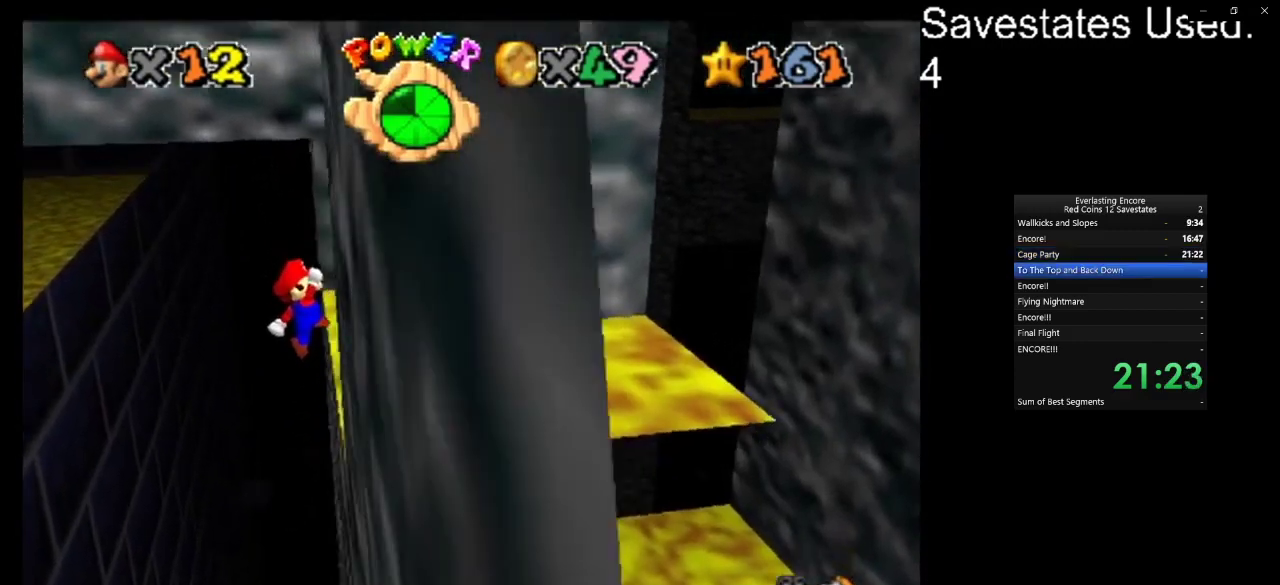
{"dt_ms": 300, "buttons": [], "left_stick": "up-right", "events": []}